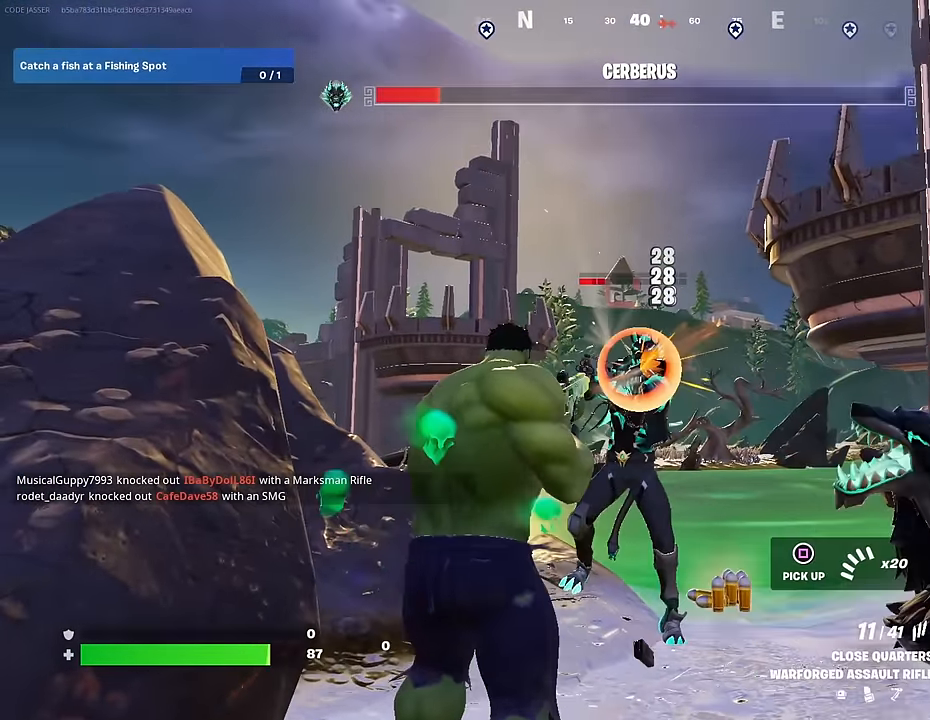
Gameplay with a controller (PlayStation layout); each line is a JSON object with the inputs held at the frame after it. "events" lists button and stick changes between this image and that frame as [ms after this image, input, new state], when the widget could be followed in between.
{"buttons": ["R2"], "left_stick": "center", "right_stick": "center", "events": []}
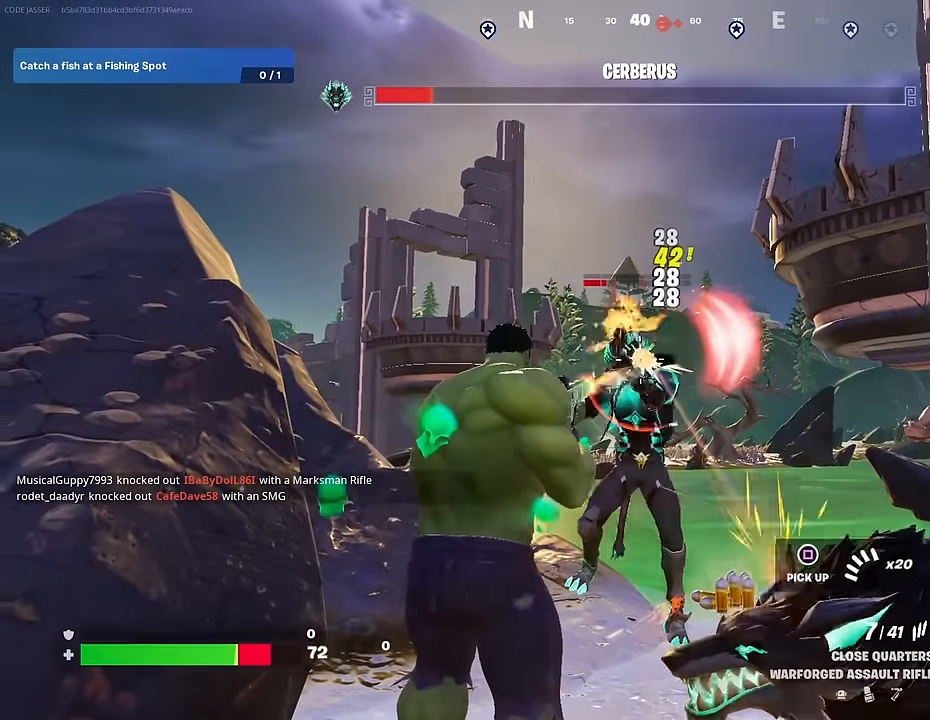
{"buttons": ["L1"], "left_stick": "center", "right_stick": "center", "events": [[483, "L1", "down"], [500, "R2", "up"]]}
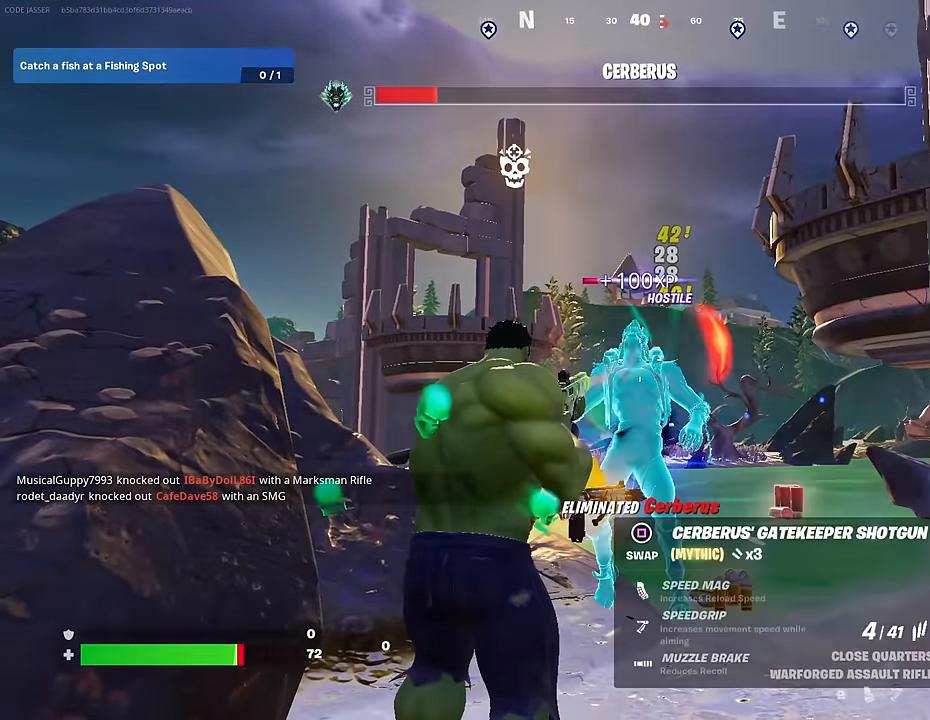
{"buttons": [], "left_stick": "down-right", "right_stick": "left", "events": [[17, "right_stick", "down"], [33, "L1", "up"], [83, "L1", "down"], [83, "left_stick", "up"], [183, "L1", "up"], [233, "right_stick", "center"], [300, "left_stick", "up-right"], [300, "right_stick", "down-left"], [383, "right_stick", "left"], [500, "left_stick", "down-right"]]}
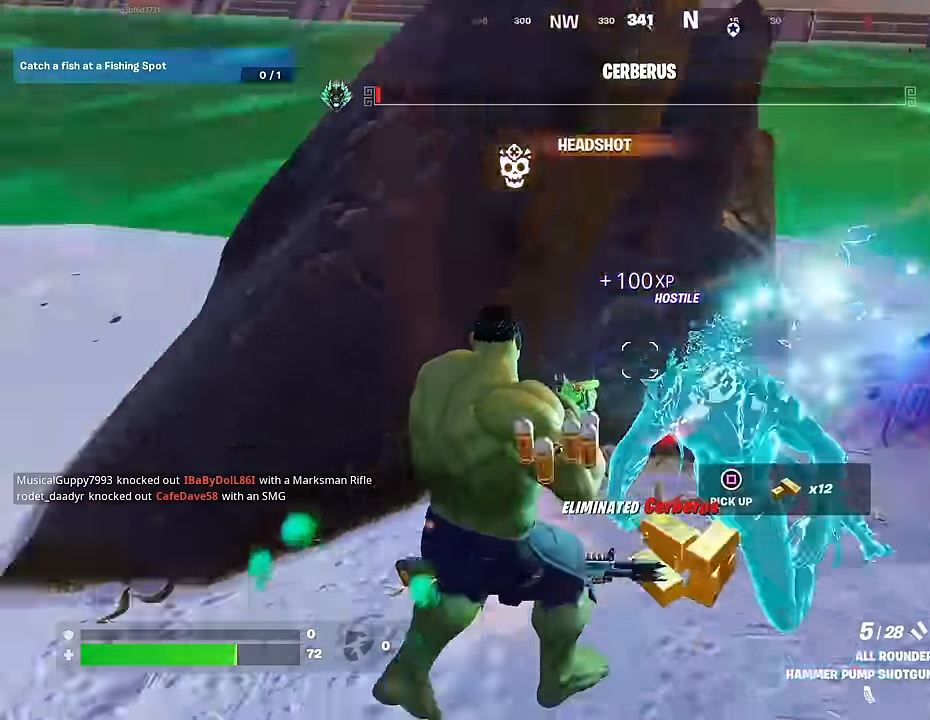
{"buttons": [], "left_stick": "down", "right_stick": "center", "events": [[100, "left_stick", "down"], [233, "right_stick", "center"]]}
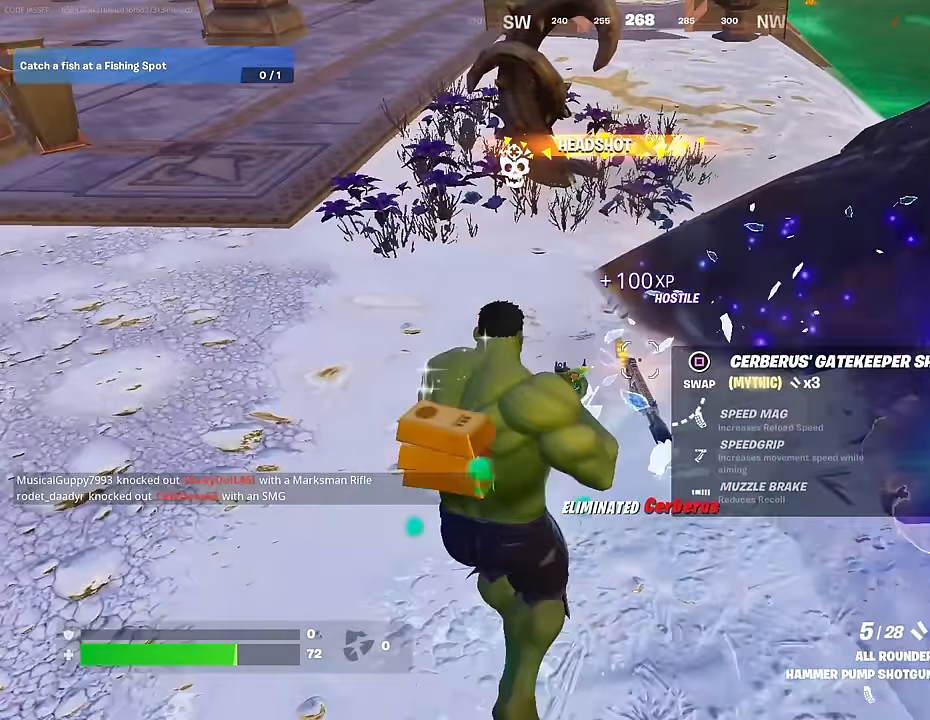
{"buttons": [], "left_stick": "up-right", "right_stick": "center", "events": [[67, "SQUARE", "down"], [167, "SQUARE", "up"], [250, "TRIANGLE", "down"], [317, "TRIANGLE", "up"], [350, "left_stick", "up-right"]]}
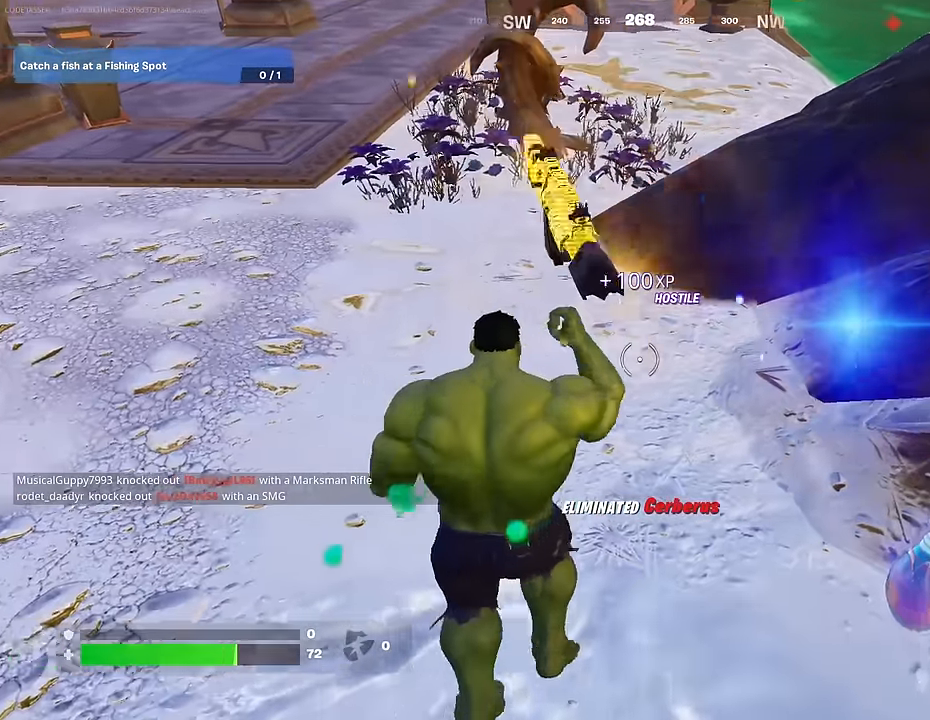
{"buttons": [], "left_stick": "down-left", "right_stick": "center", "events": [[117, "R1", "down"], [167, "right_stick", "right"], [200, "R1", "up"], [233, "left_stick", "up-left"], [317, "L1", "down"], [400, "L1", "up"], [417, "left_stick", "down-left"], [483, "right_stick", "center"]]}
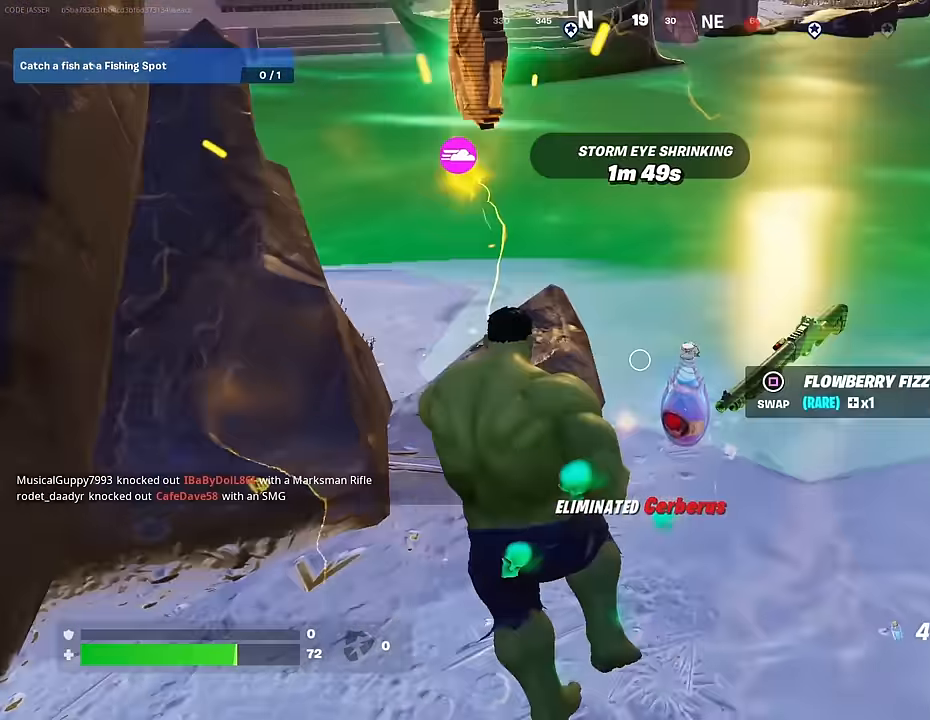
{"buttons": [], "left_stick": "up-left", "right_stick": "center", "events": [[50, "L1", "down"], [117, "left_stick", "down"], [133, "L1", "up"], [500, "left_stick", "up-left"]]}
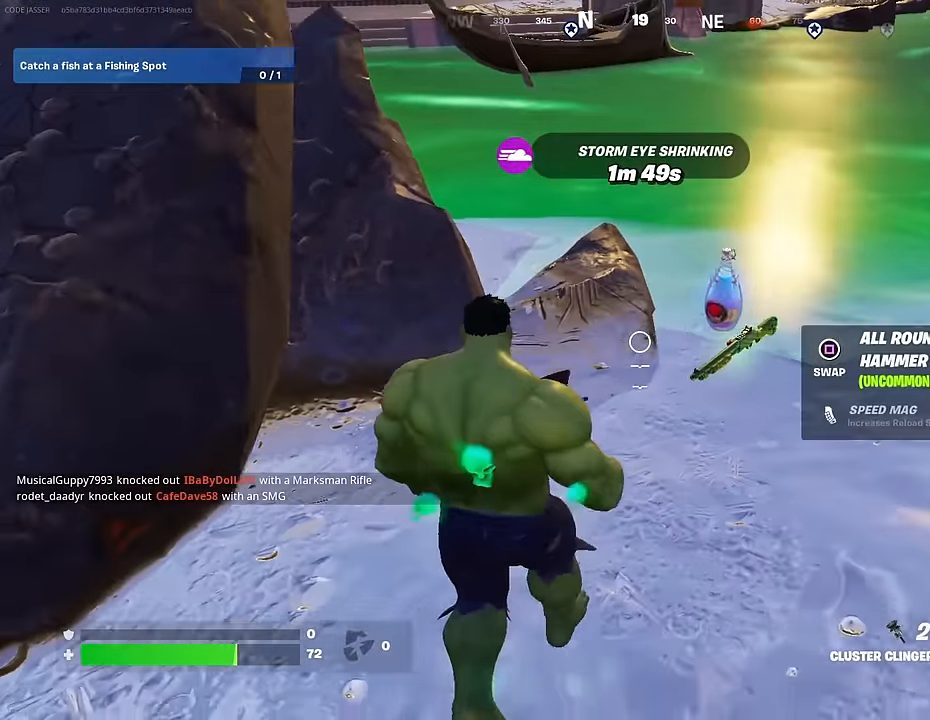
{"buttons": [], "left_stick": "up", "right_stick": "center", "events": [[217, "left_stick", "up-right"], [350, "right_stick", "right"], [417, "right_stick", "center"], [450, "left_stick", "up"]]}
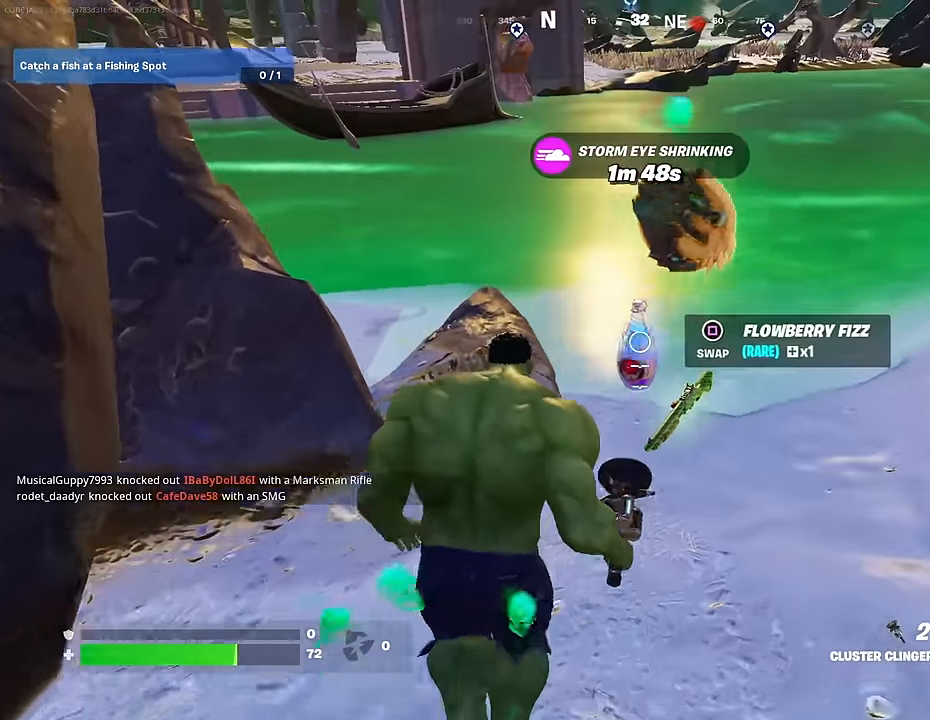
{"buttons": ["SQUARE"], "left_stick": "down-right", "right_stick": "center", "events": [[17, "SQUARE", "down"], [100, "SQUARE", "up"], [317, "left_stick", "down-right"], [367, "right_stick", "right"], [483, "right_stick", "center"], [500, "SQUARE", "down"]]}
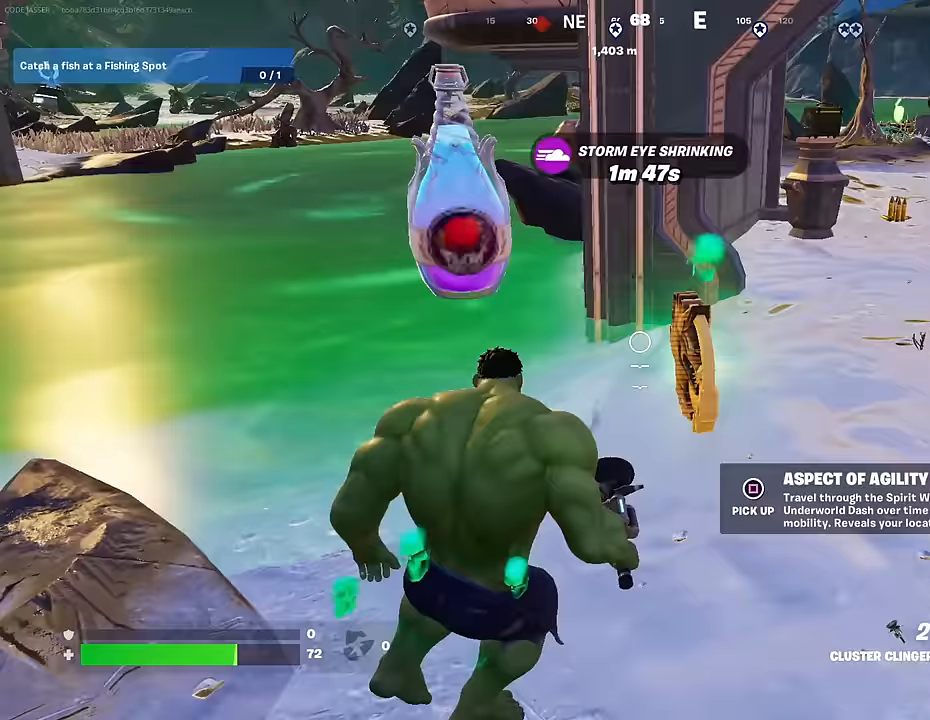
{"buttons": [], "left_stick": "up", "right_stick": "center", "events": [[100, "SQUARE", "up"], [100, "left_stick", "right"], [200, "left_stick", "up-right"], [217, "right_stick", "right"], [367, "right_stick", "center"], [433, "left_stick", "up"]]}
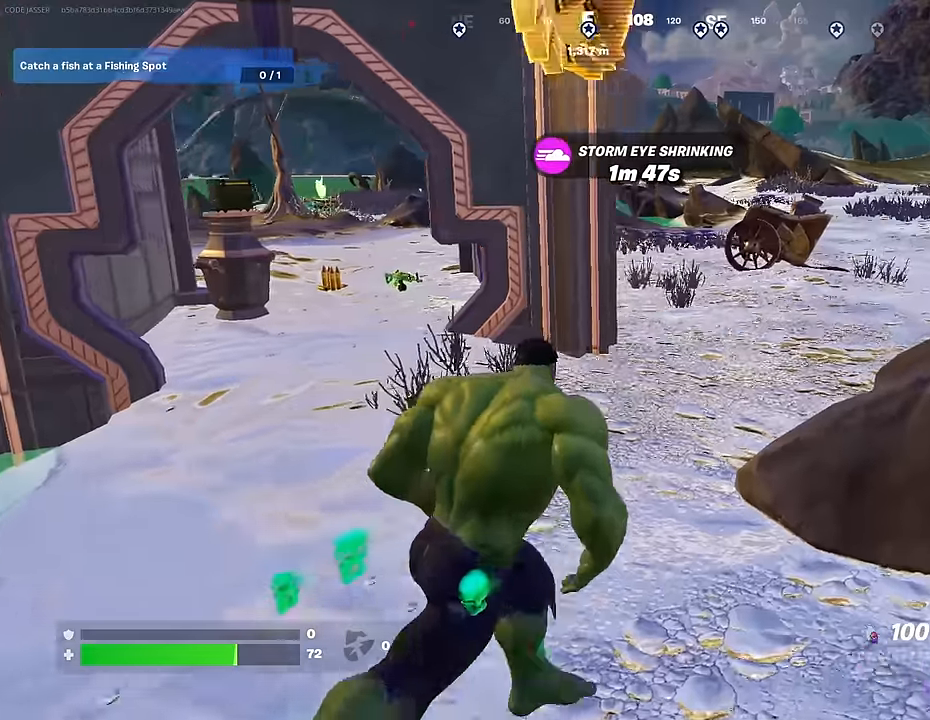
{"buttons": ["R2"], "left_stick": "up", "right_stick": "right", "events": [[50, "right_stick", "right"], [133, "left_stick", "up-left"], [167, "right_stick", "center"], [283, "R2", "down"], [417, "left_stick", "up"], [500, "right_stick", "right"]]}
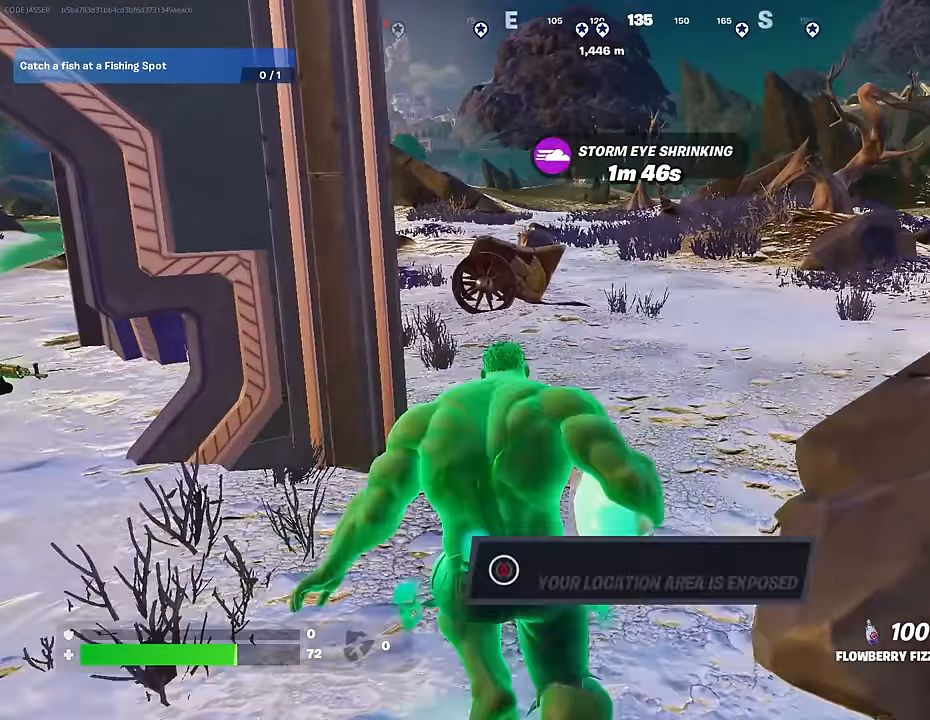
{"buttons": ["R2"], "left_stick": "up", "right_stick": "center", "events": [[150, "right_stick", "center"], [250, "CROSS", "down"], [317, "CROSS", "up"]]}
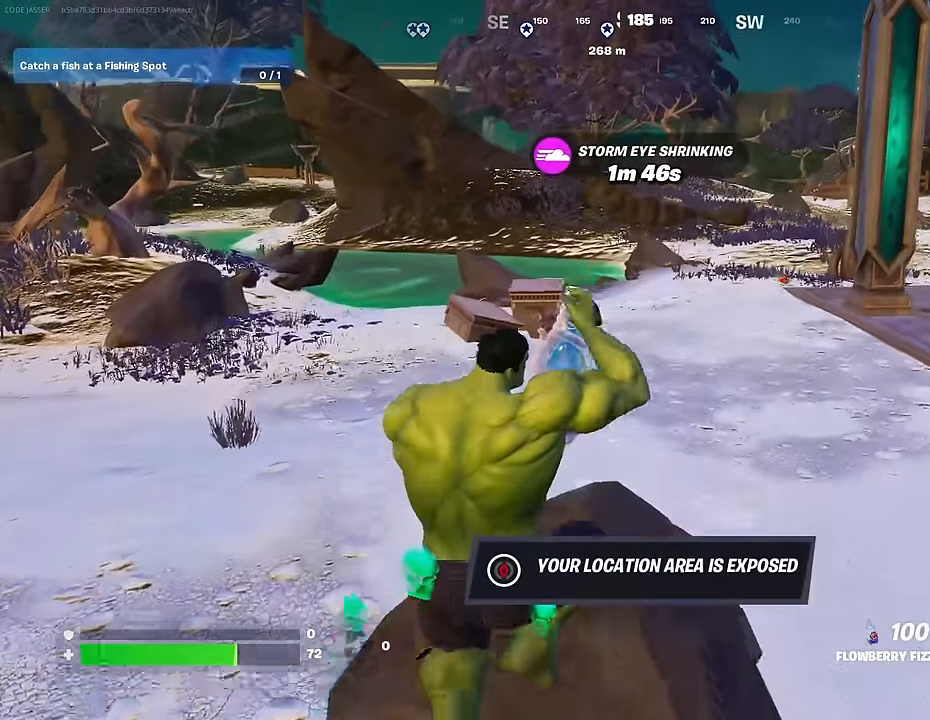
{"buttons": ["R2"], "left_stick": "center", "right_stick": "center", "events": [[250, "left_stick", "center"]]}
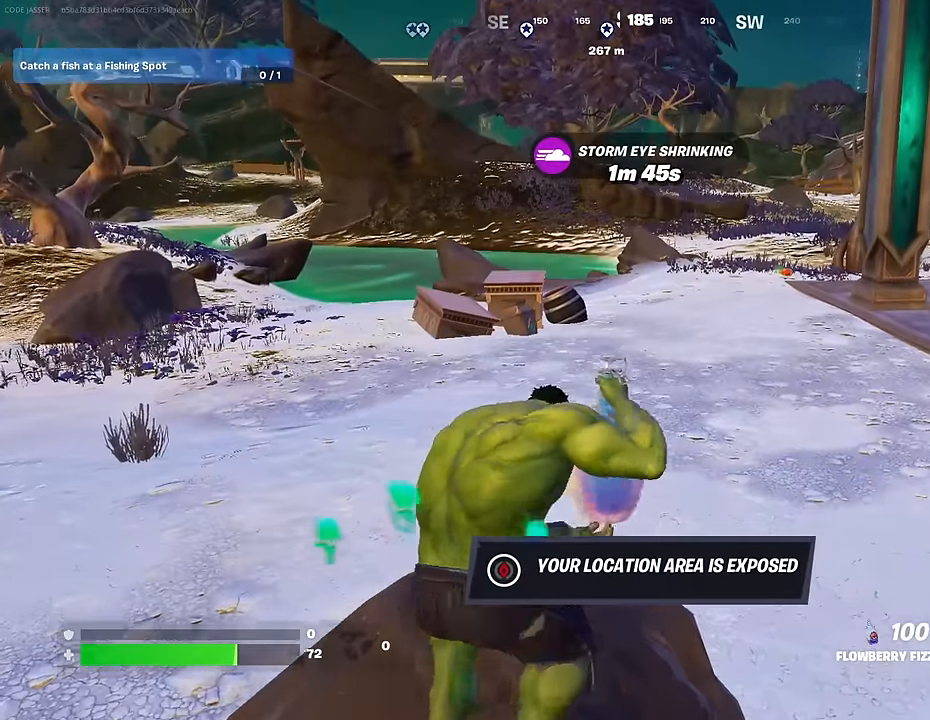
{"buttons": ["R2"], "left_stick": "center", "right_stick": "center", "events": []}
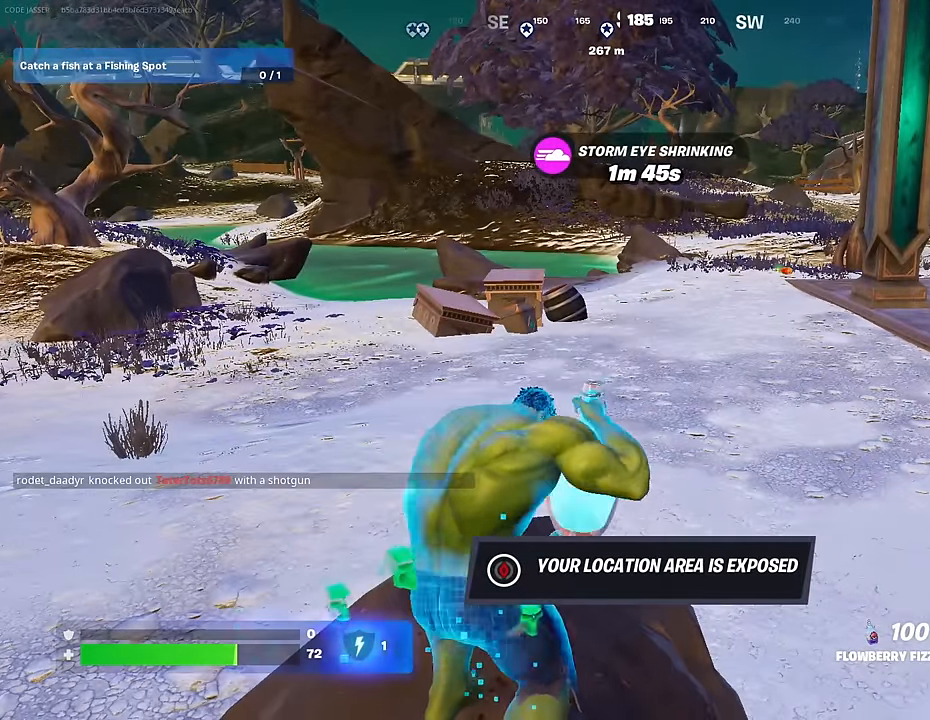
{"buttons": ["R2"], "left_stick": "center", "right_stick": "center", "events": [[267, "CROSS", "down"], [367, "CROSS", "up"]]}
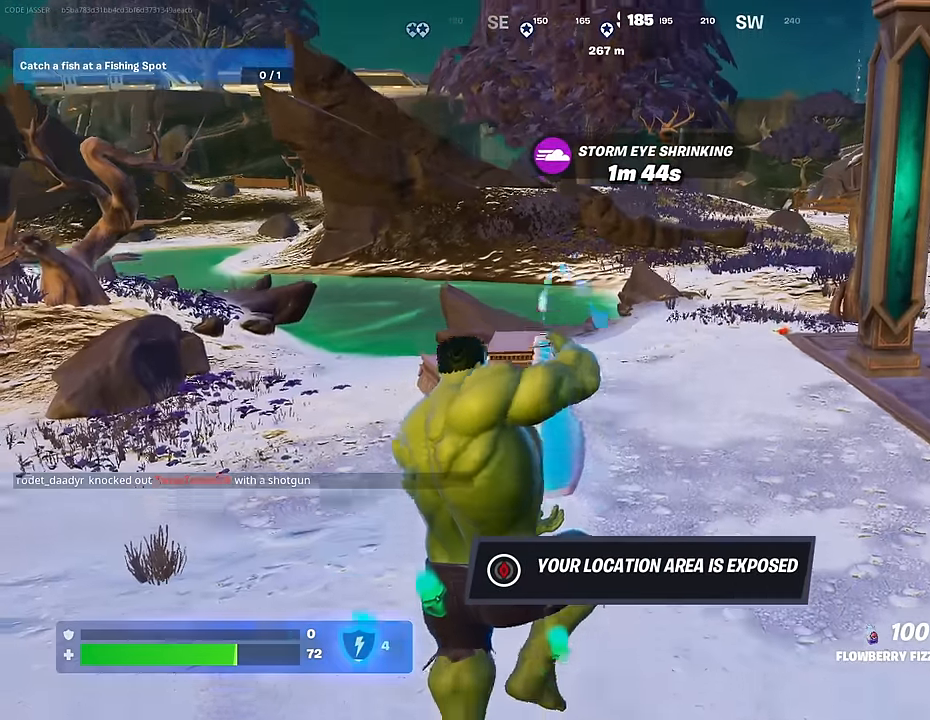
{"buttons": ["R2"], "left_stick": "center", "right_stick": "left", "events": [[417, "right_stick", "left"]]}
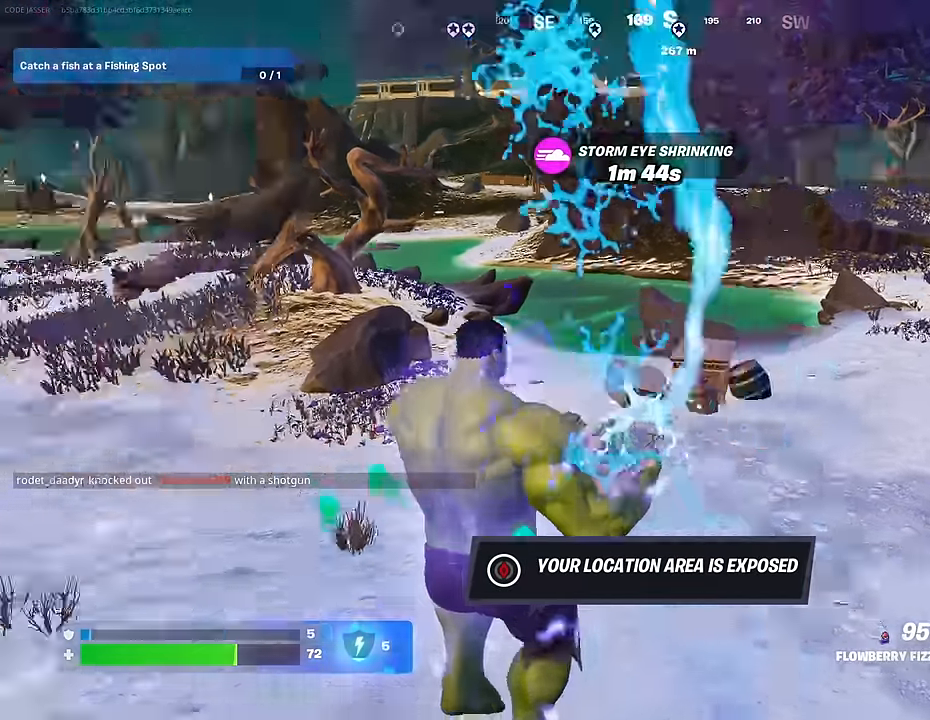
{"buttons": ["R2"], "left_stick": "center", "right_stick": "center", "events": [[183, "right_stick", "center"]]}
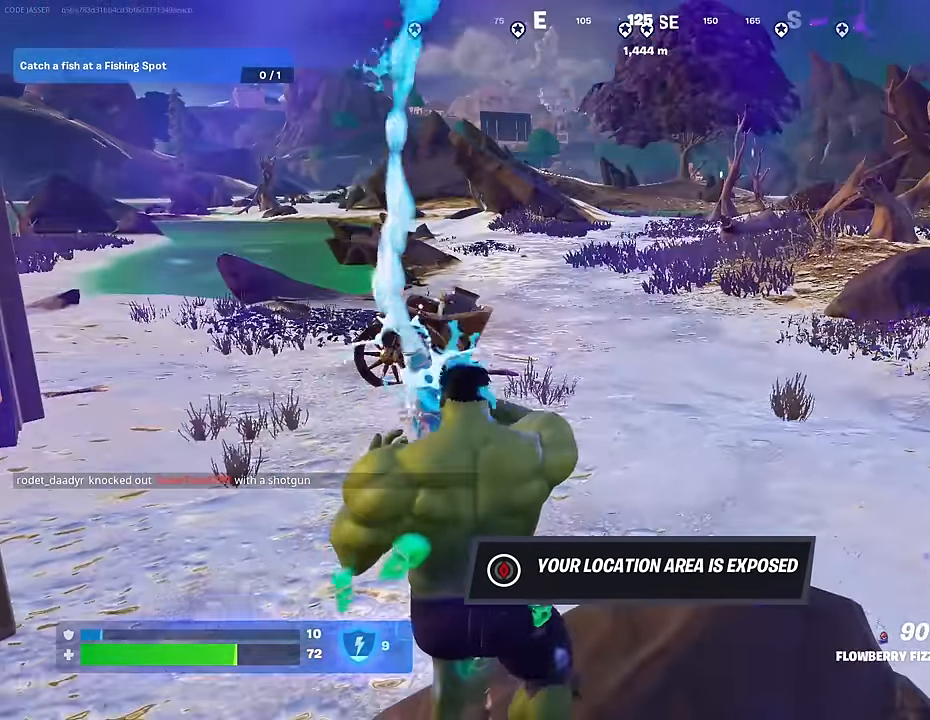
{"buttons": ["R2"], "left_stick": "center", "right_stick": "center", "events": [[33, "CROSS", "down"], [150, "CROSS", "up"]]}
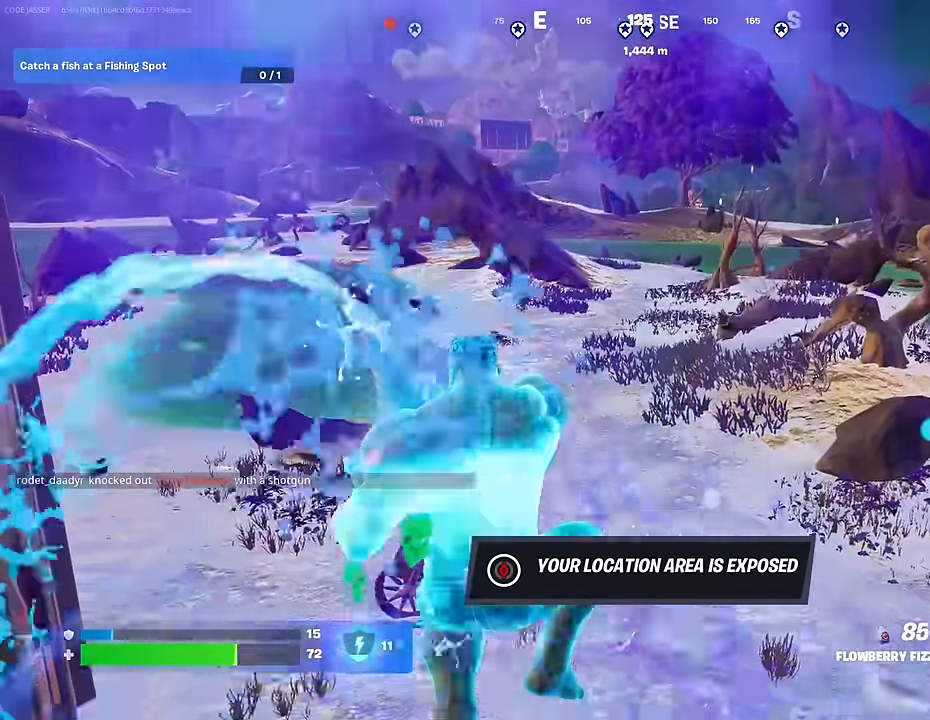
{"buttons": ["R2"], "left_stick": "center", "right_stick": "center", "events": []}
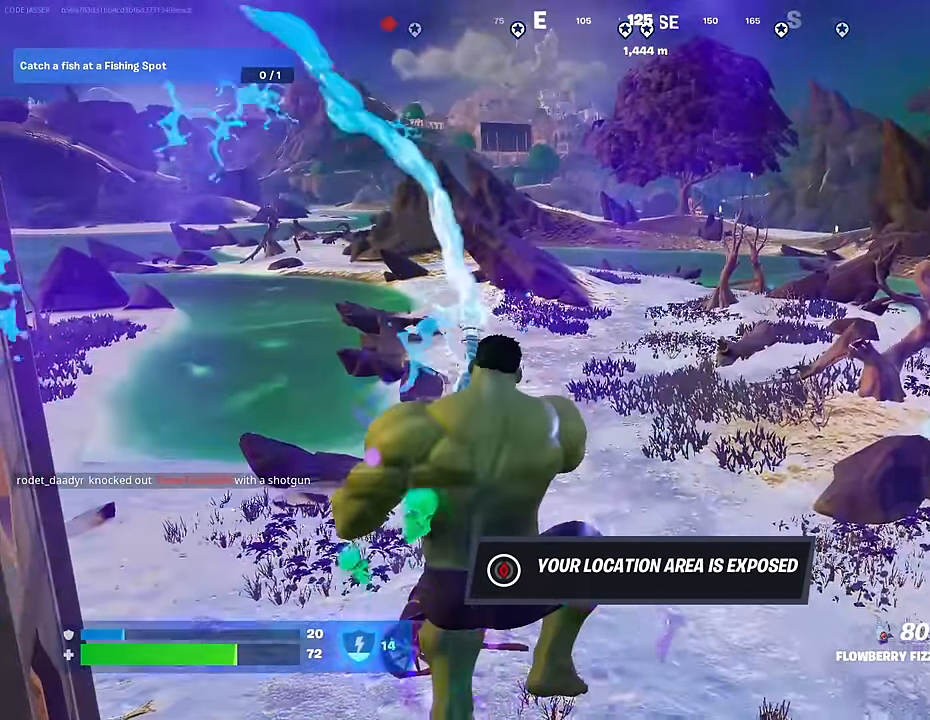
{"buttons": ["R2"], "left_stick": "center", "right_stick": "center", "events": []}
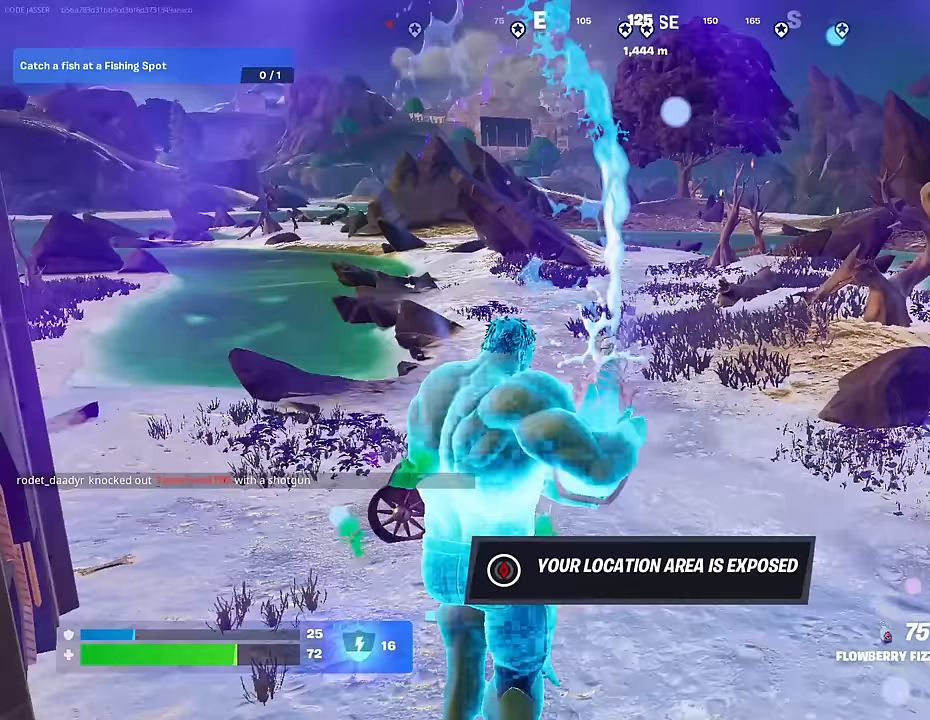
{"buttons": ["R2"], "left_stick": "center", "right_stick": "center", "events": []}
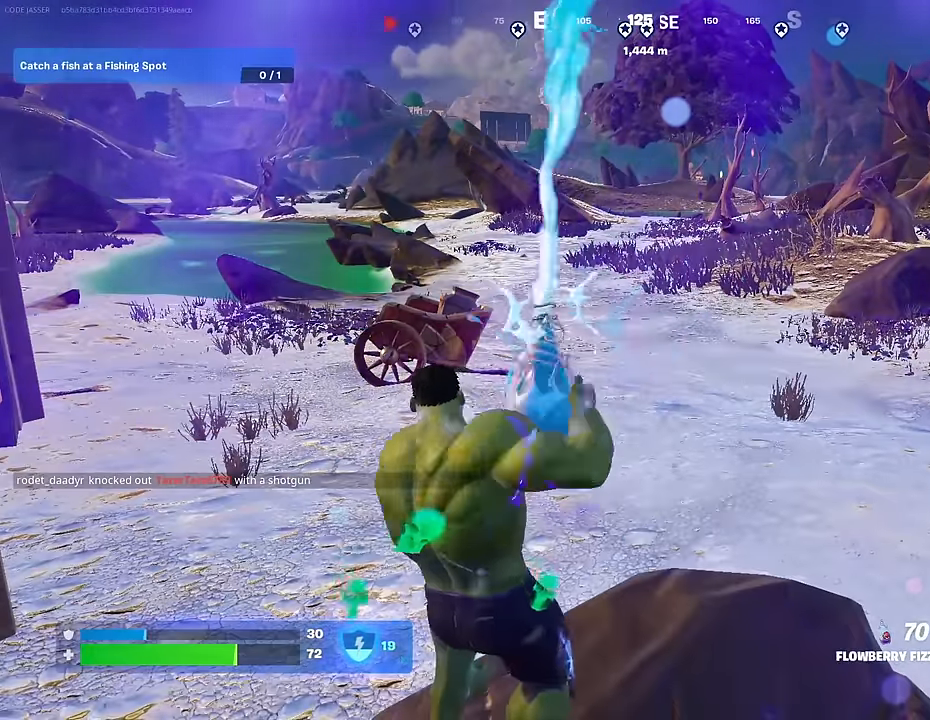
{"buttons": ["R2"], "left_stick": "center", "right_stick": "center", "events": []}
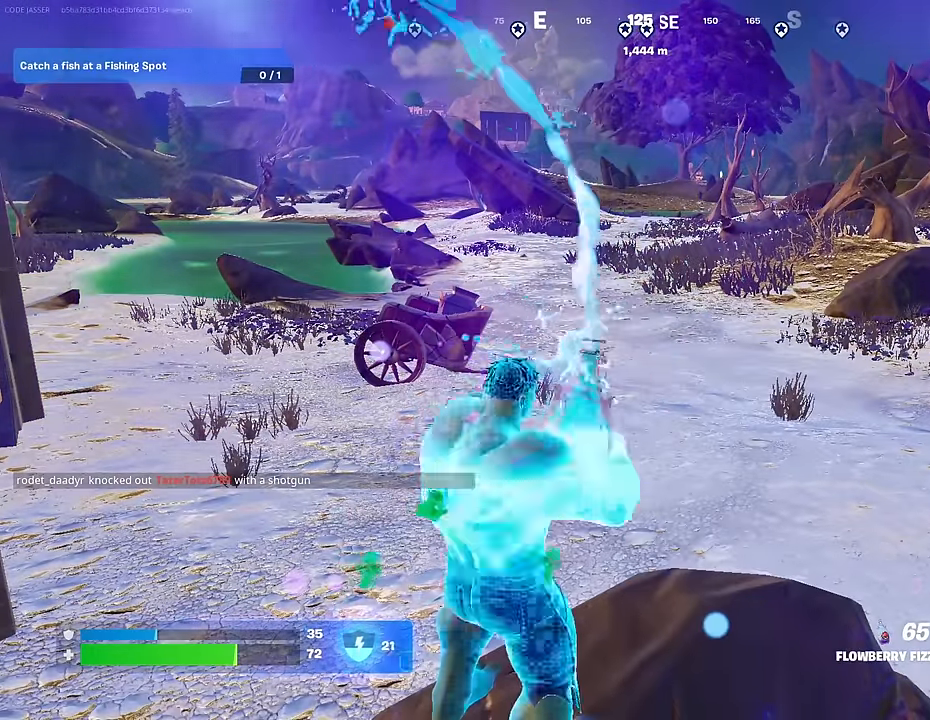
{"buttons": ["R2"], "left_stick": "center", "right_stick": "center", "events": []}
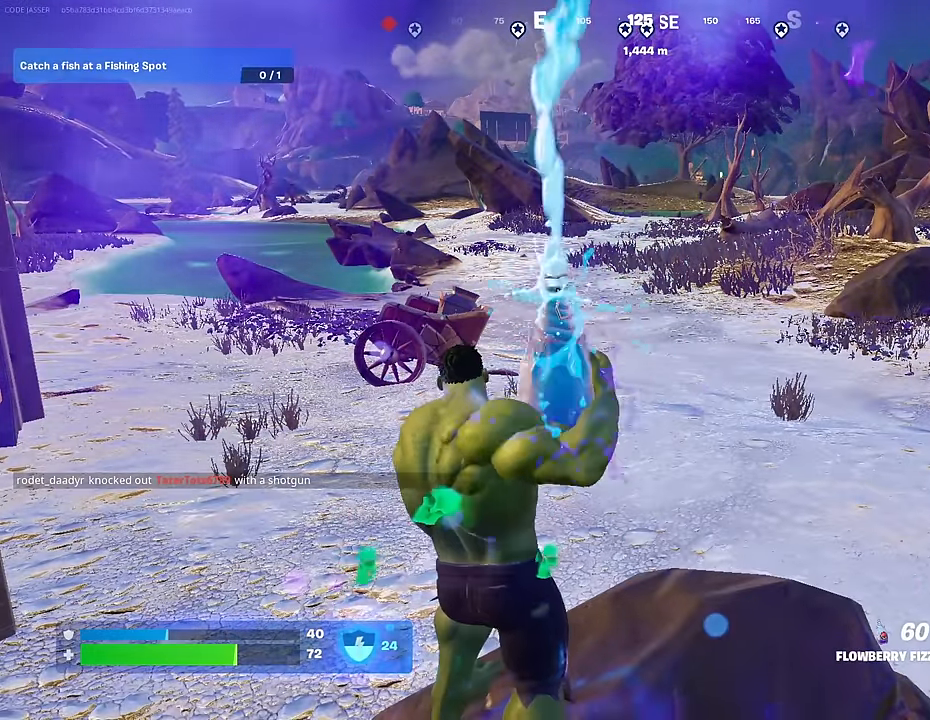
{"buttons": ["R2"], "left_stick": "center", "right_stick": "center", "events": [[383, "CROSS", "down"], [483, "CROSS", "up"]]}
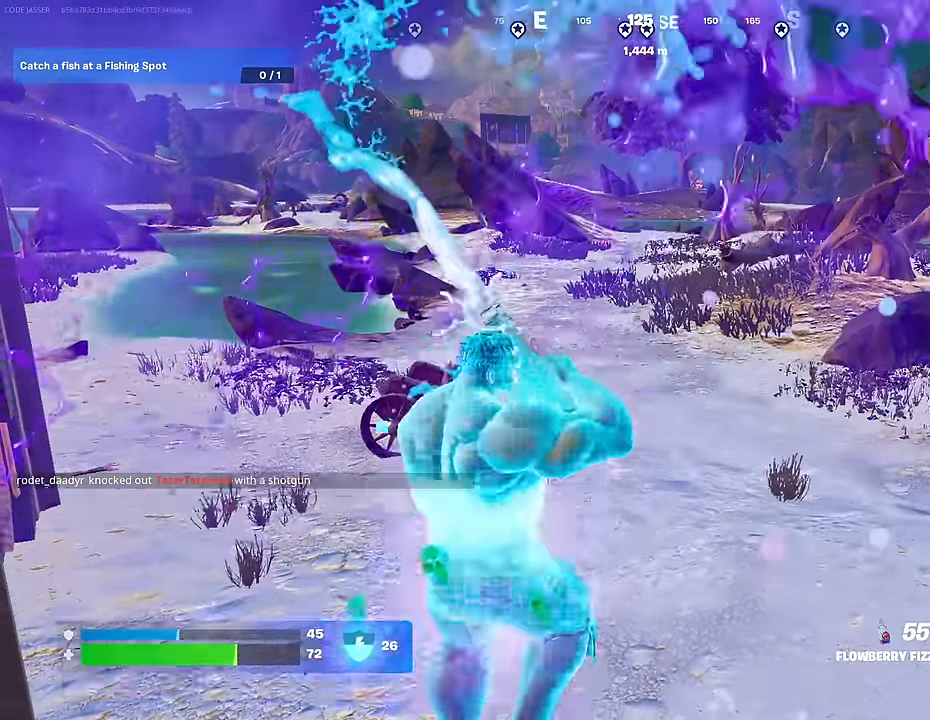
{"buttons": ["R2"], "left_stick": "up-left", "right_stick": "right", "events": [[133, "right_stick", "right"], [150, "left_stick", "up-left"]]}
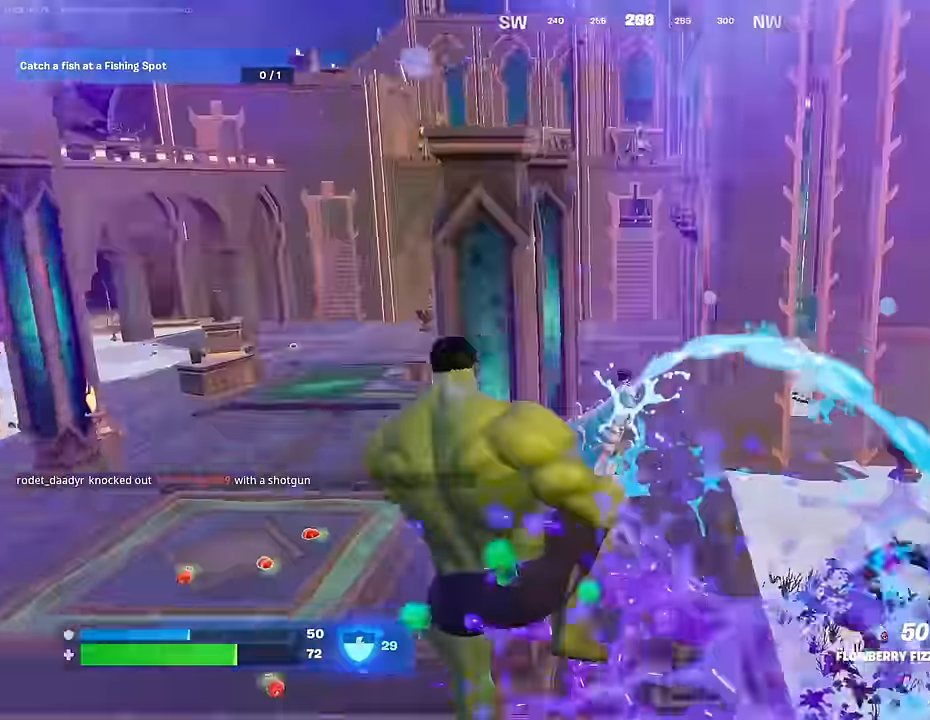
{"buttons": ["R2"], "left_stick": "down-left", "right_stick": "right", "events": [[67, "right_stick", "center"], [433, "right_stick", "right"], [483, "left_stick", "down-left"]]}
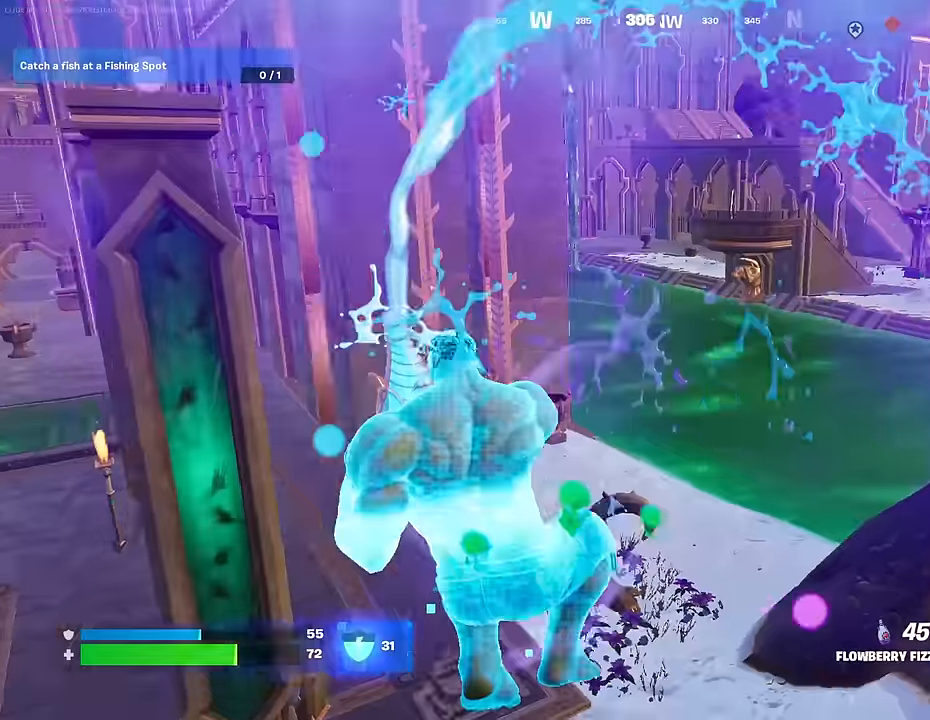
{"buttons": ["R2"], "left_stick": "left", "right_stick": "up", "events": [[33, "right_stick", "down-right"], [67, "left_stick", "down-right"], [183, "left_stick", "up-right"], [217, "right_stick", "center"], [300, "left_stick", "up-left"], [383, "right_stick", "up"], [400, "left_stick", "left"]]}
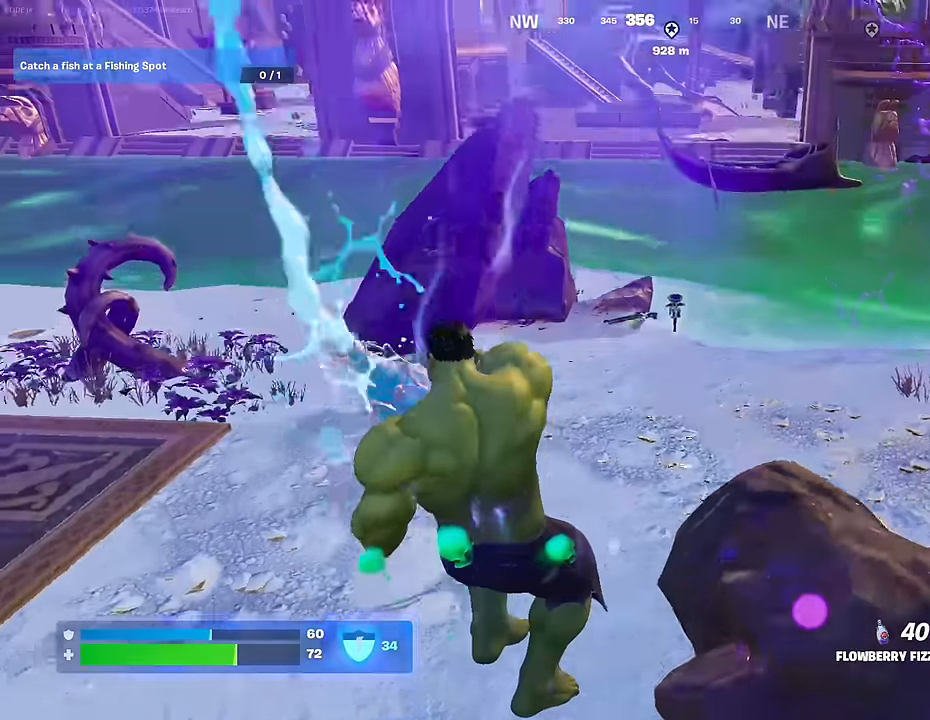
{"buttons": ["R2"], "left_stick": "up-right", "right_stick": "left", "events": [[33, "right_stick", "center"], [133, "left_stick", "up-left"], [383, "right_stick", "left"], [450, "left_stick", "up-right"]]}
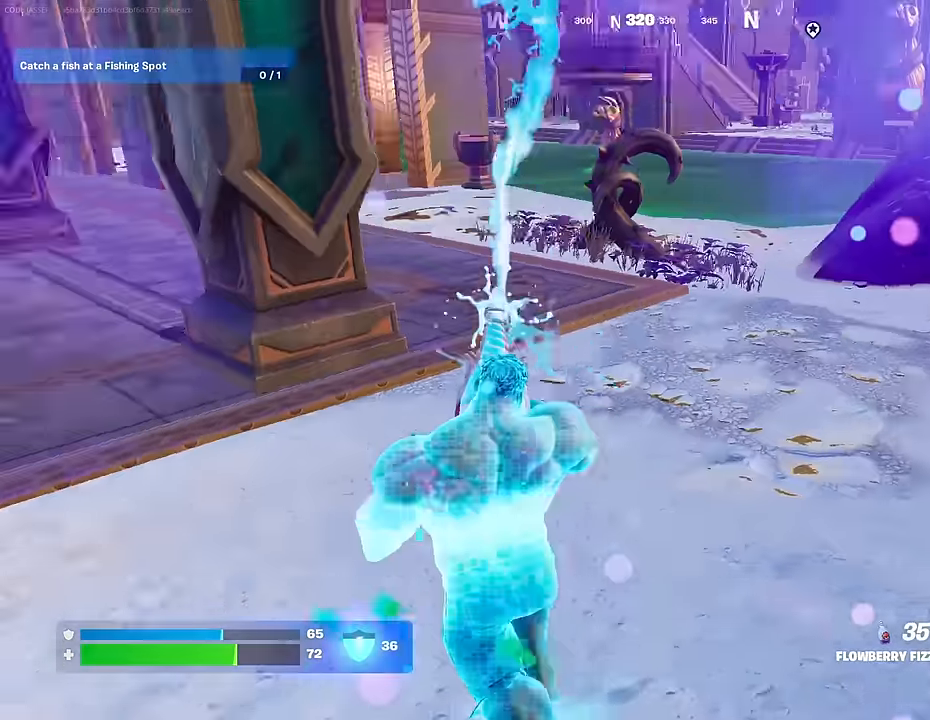
{"buttons": ["R2"], "left_stick": "up-left", "right_stick": "center", "events": [[217, "right_stick", "center"], [350, "left_stick", "up-left"]]}
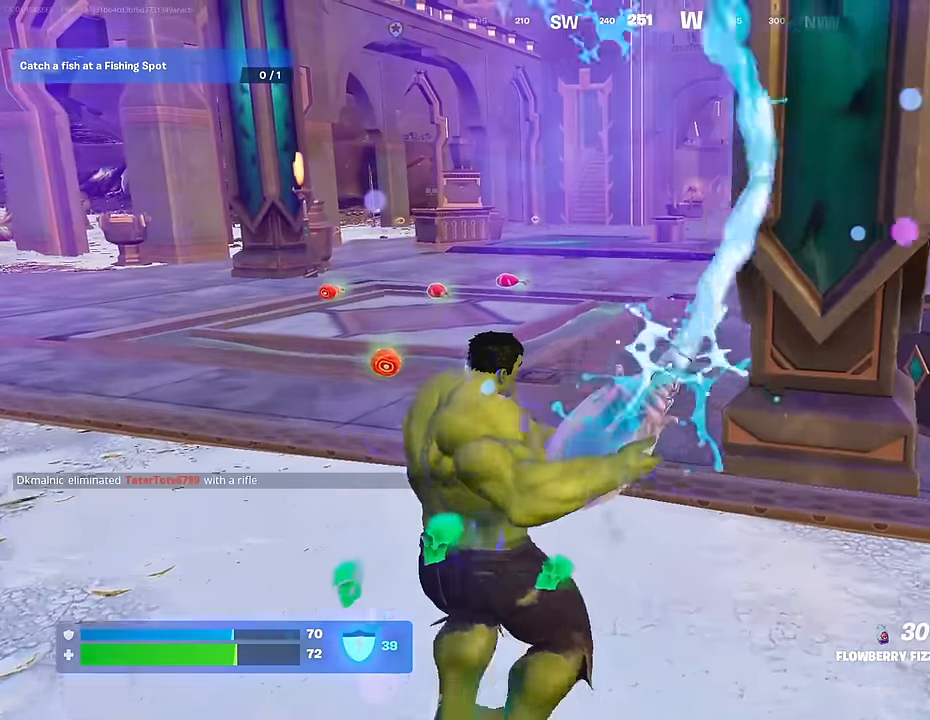
{"buttons": ["R2"], "left_stick": "down-left", "right_stick": "center", "events": [[83, "left_stick", "up"], [200, "left_stick", "up-left"], [350, "left_stick", "left"], [467, "left_stick", "down-left"]]}